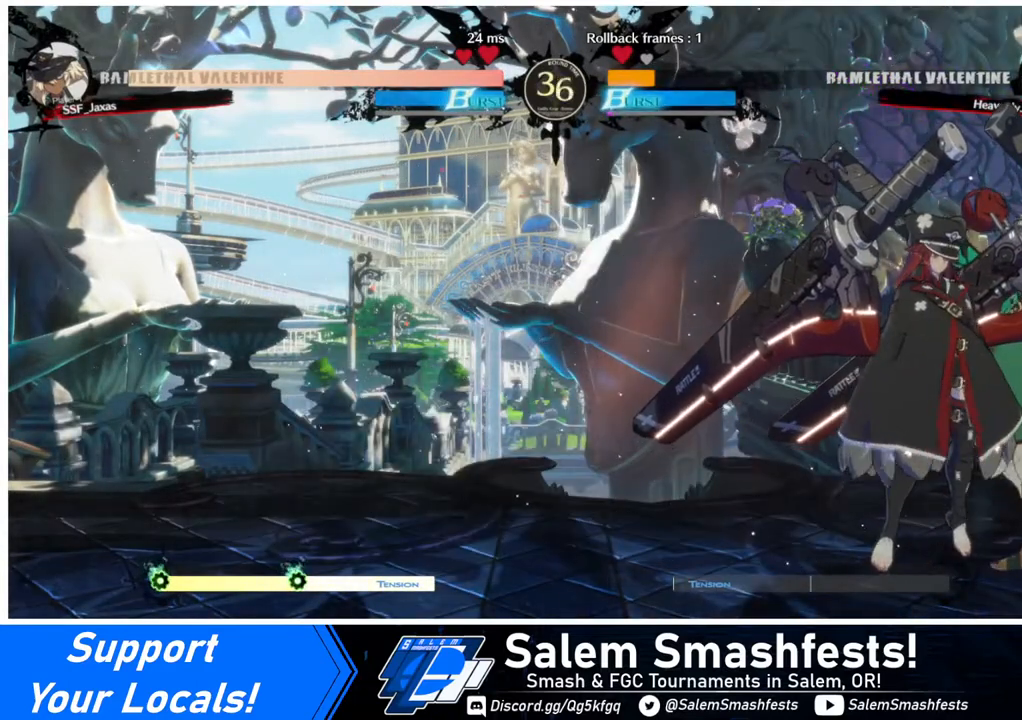
Gameplay with a controller (arcade stick); each line is a JSON object with the inputs held at the frame after it. "events" lists button and stick changes between this image and that frame as [ms after this image, input, new state], when the widget could be followed in between. Not read: L3 R3.
{"buttons": [], "events": [[80, "DPAD_LEFT", "down"], [240, "DPAD_LEFT", "up"]]}
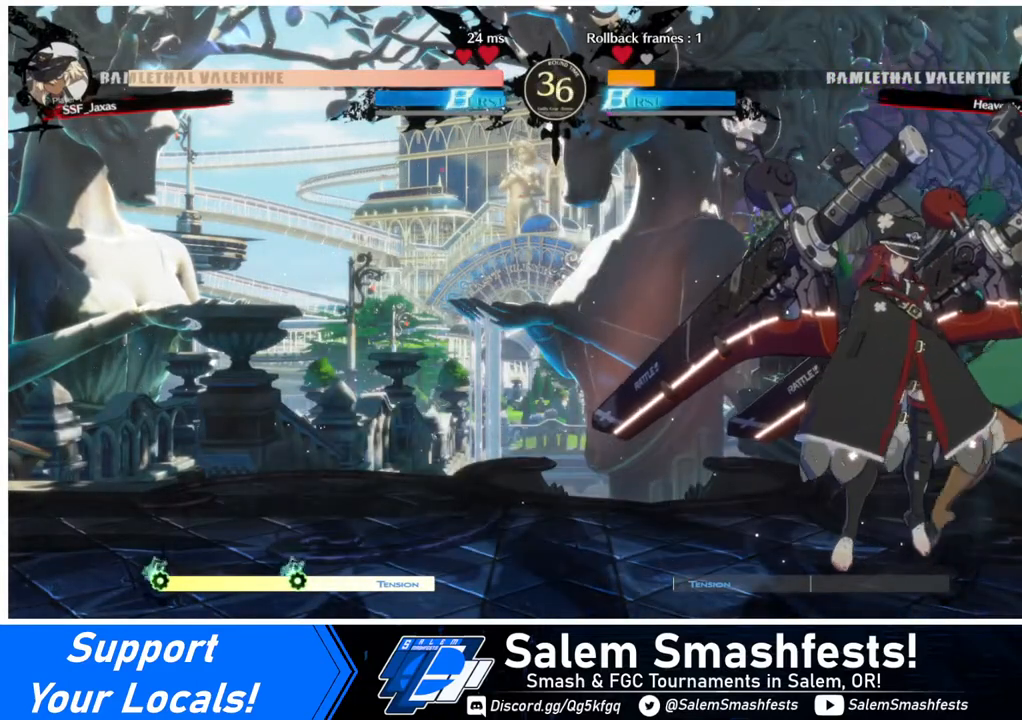
{"buttons": ["DPAD_RIGHT"], "events": [[400, "DPAD_RIGHT", "down"]]}
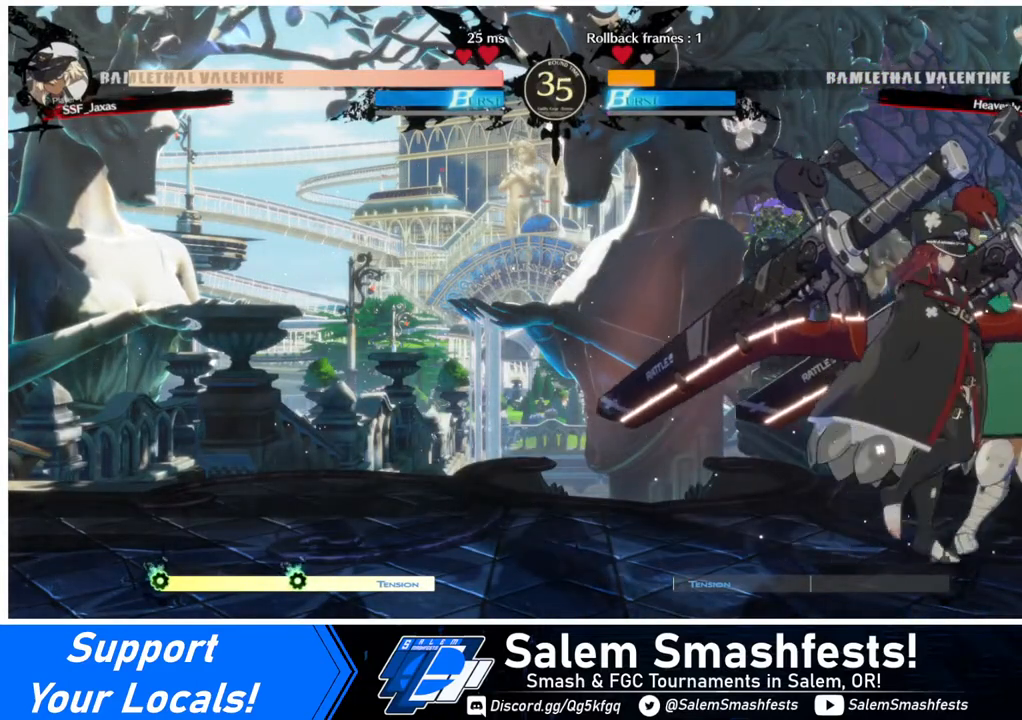
{"buttons": [], "events": [[40, "DPAD_RIGHT", "up"]]}
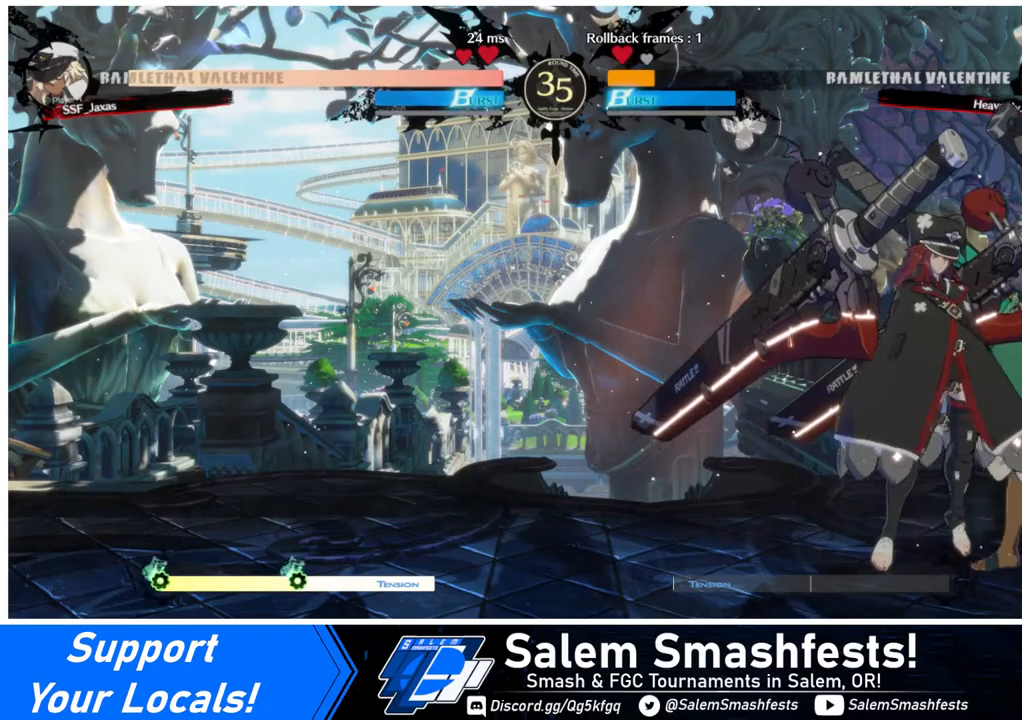
{"buttons": [], "events": []}
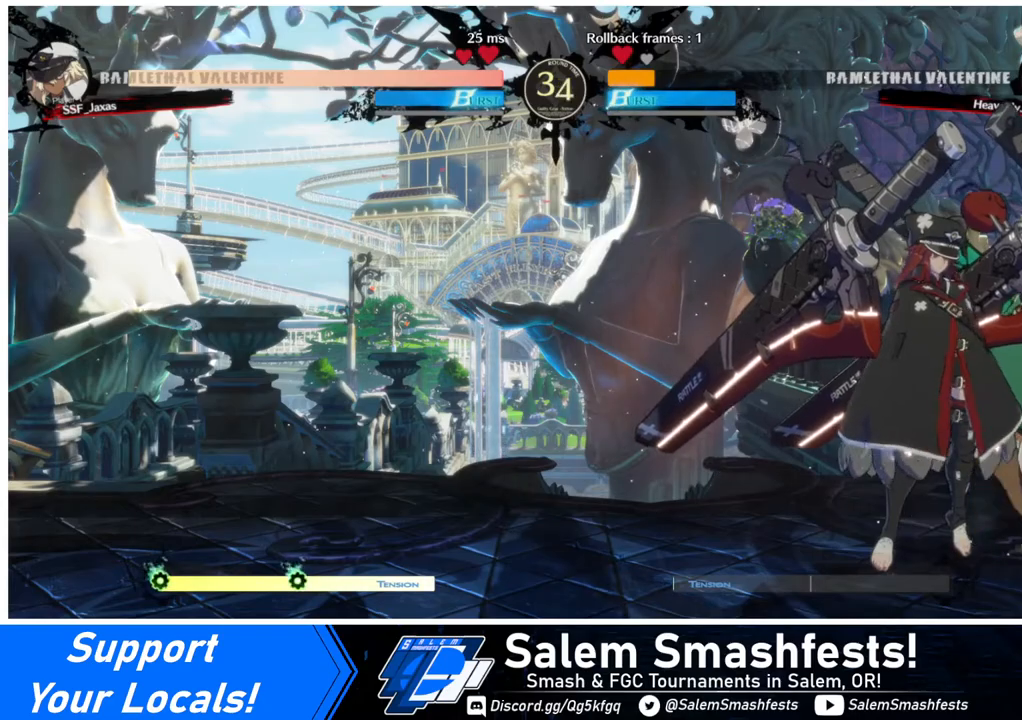
{"buttons": [], "events": []}
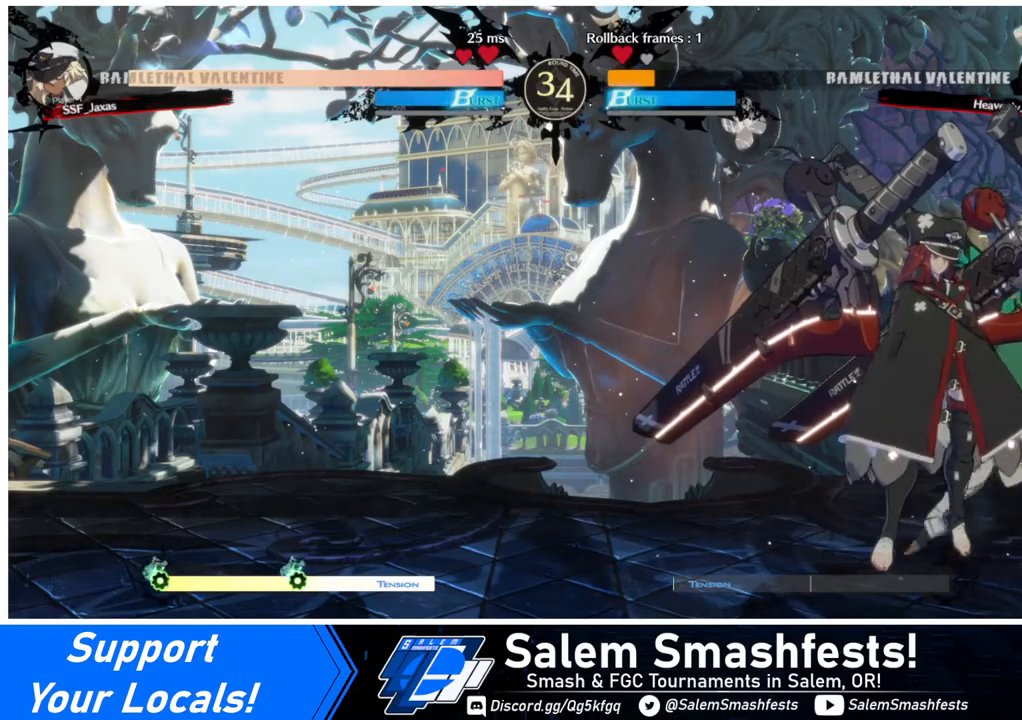
{"buttons": [], "events": [[400, "DPAD_LEFT", "down"], [520, "DPAD_LEFT", "up"]]}
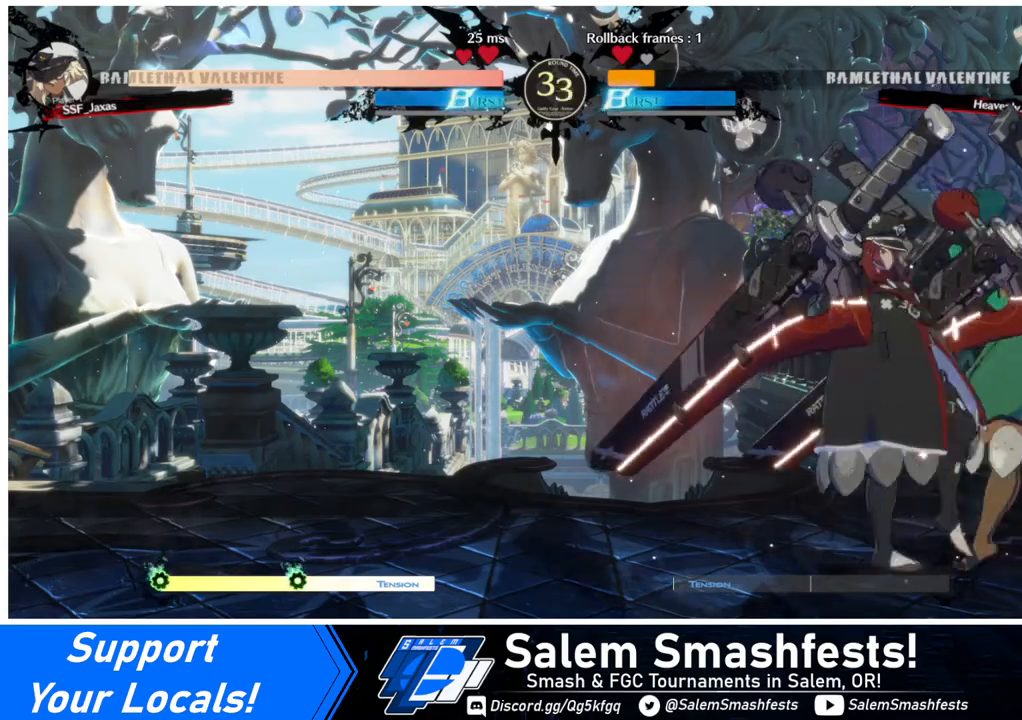
{"buttons": ["DPAD_LEFT"], "events": [[80, "DPAD_LEFT", "down"]]}
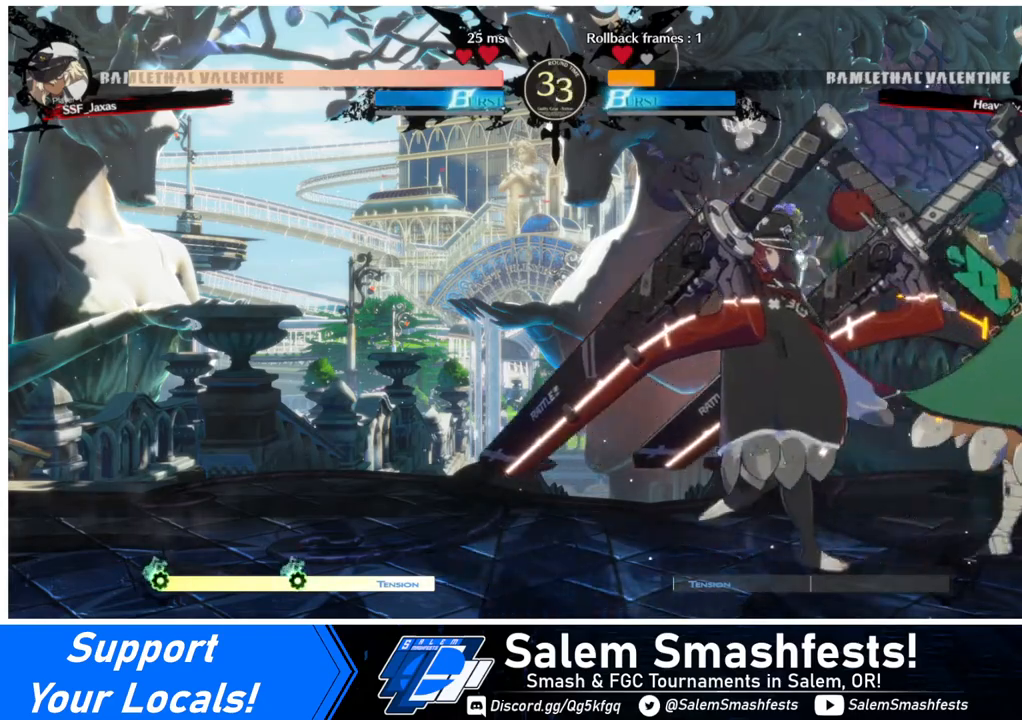
{"buttons": [], "events": [[160, "DPAD_LEFT", "up"], [400, "DPAD_RIGHT", "down"], [400, "DPAD_UP", "down"], [520, "DPAD_RIGHT", "up"], [520, "DPAD_UP", "up"]]}
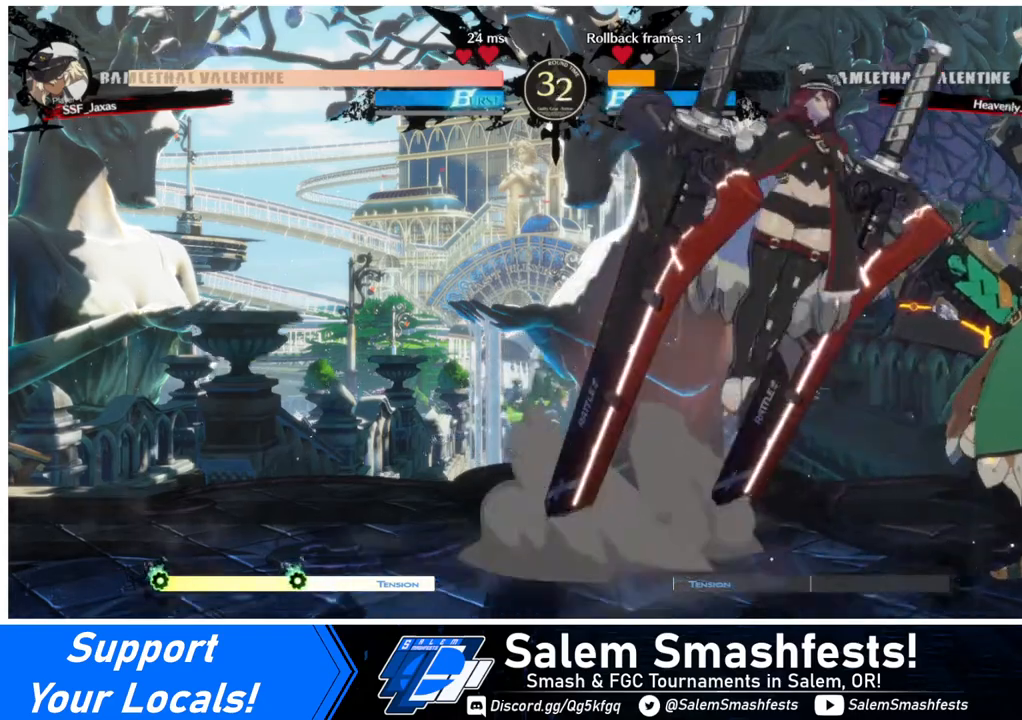
{"buttons": [], "events": [[360, "SQUARE", "down"], [480, "SQUARE", "up"]]}
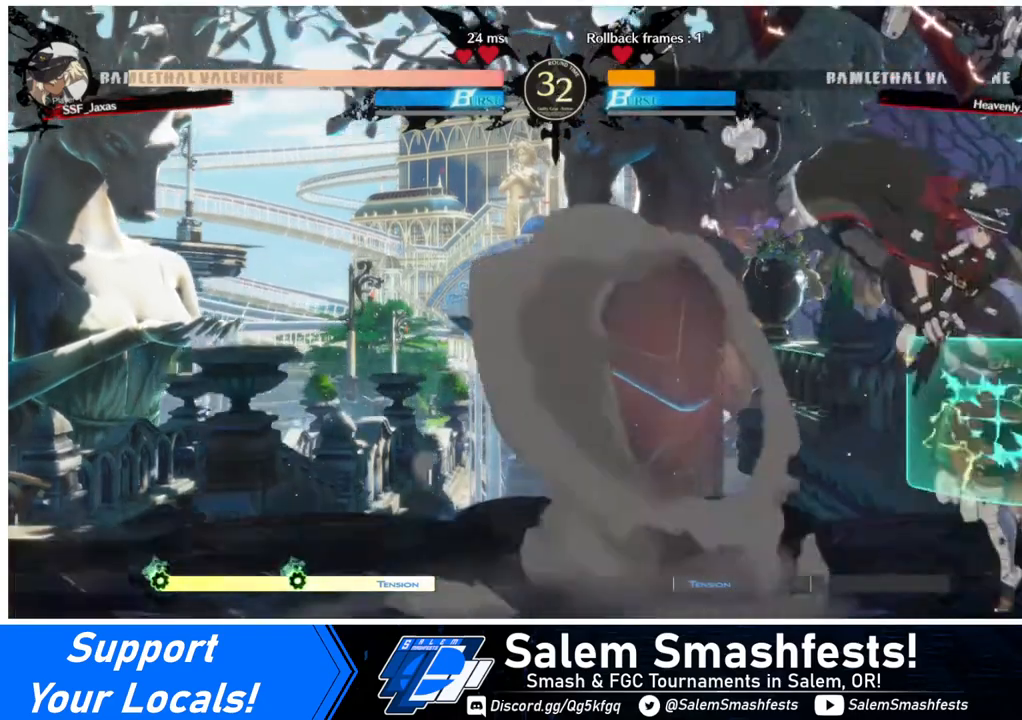
{"buttons": [], "events": [[40, "L1", "down"], [240, "L1", "up"], [440, "SQUARE", "down"], [520, "SQUARE", "up"]]}
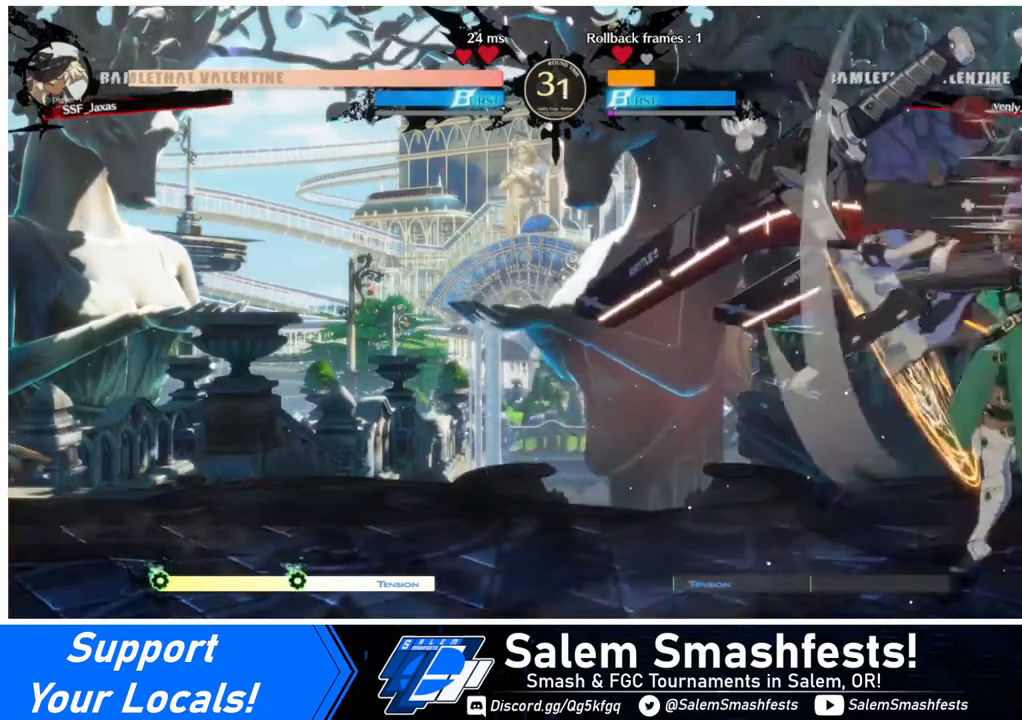
{"buttons": [], "events": [[80, "DPAD_DOWN", "down"], [240, "DPAD_DOWN", "up"]]}
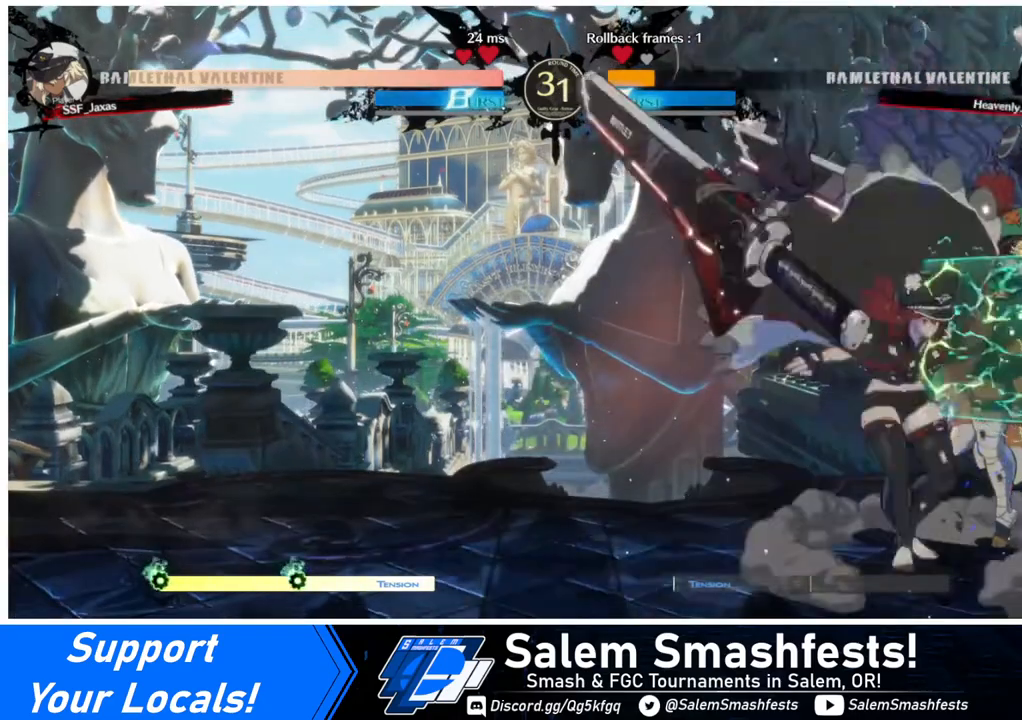
{"buttons": [], "events": [[120, "DPAD_RIGHT", "down"], [120, "DPAD_UP", "down"], [280, "DPAD_RIGHT", "up"], [280, "DPAD_UP", "up"]]}
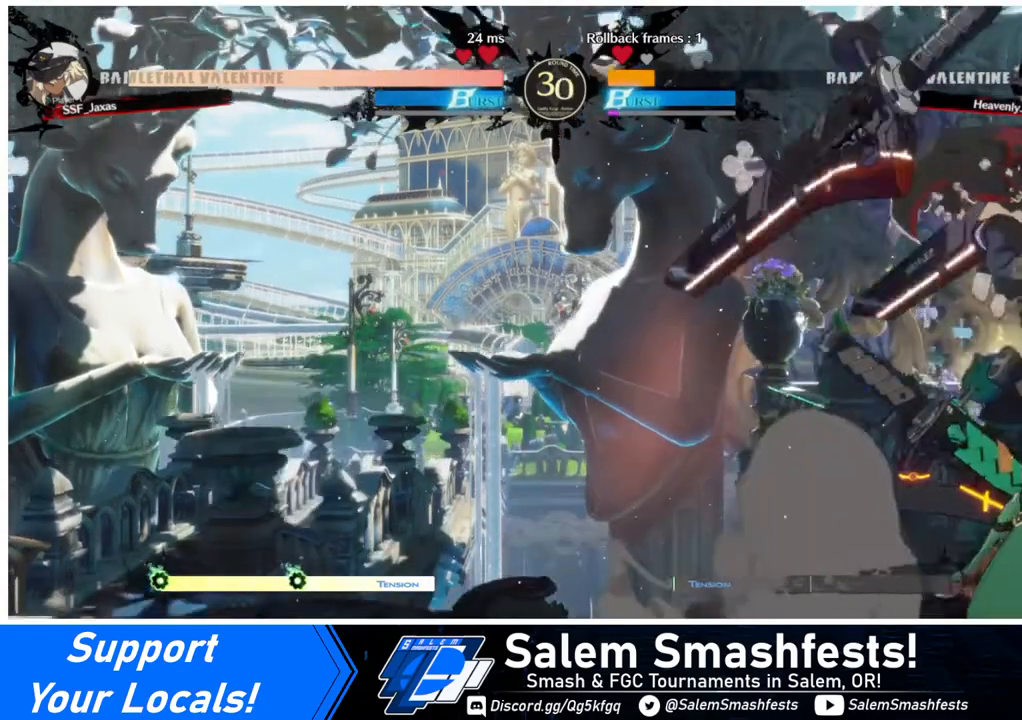
{"buttons": ["DPAD_DOWN"], "events": [[200, "SQUARE", "down"], [320, "DPAD_DOWN", "down"], [320, "SQUARE", "up"]]}
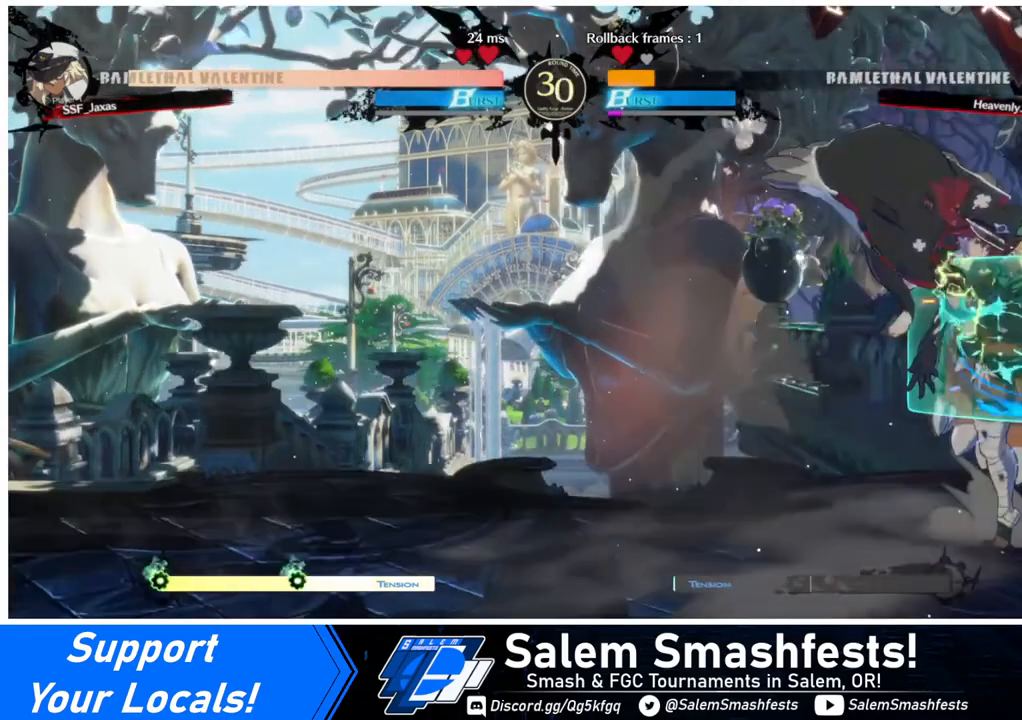
{"buttons": [], "events": [[120, "SQUARE", "down"], [240, "SQUARE", "up"], [440, "DPAD_DOWN", "up"]]}
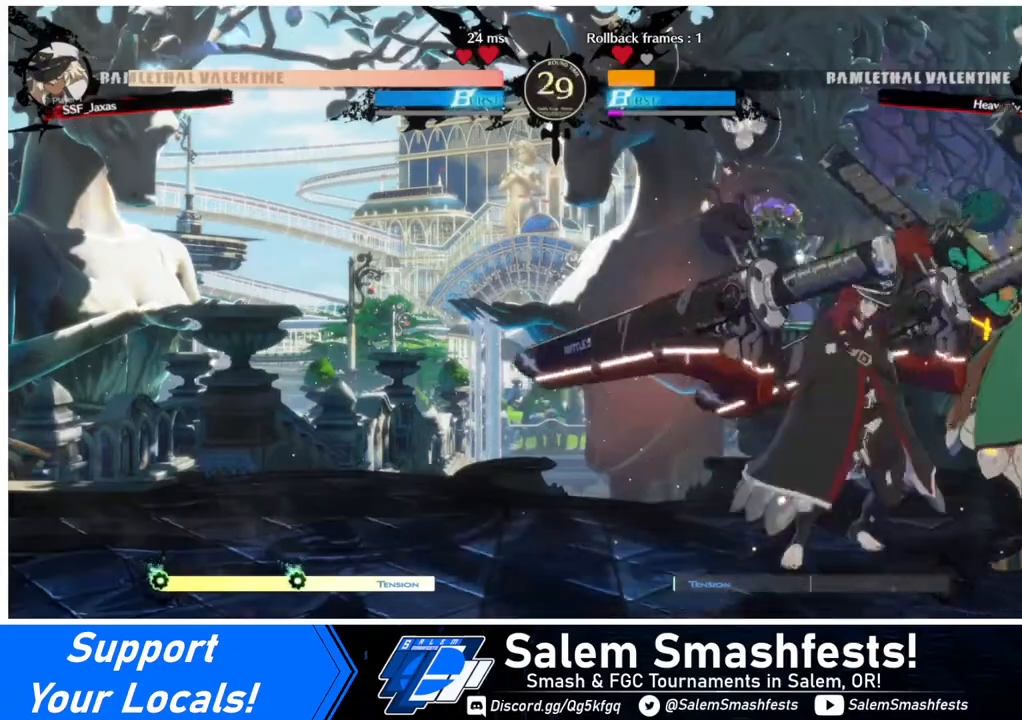
{"buttons": ["DPAD_RIGHT"], "events": [[480, "DPAD_RIGHT", "down"]]}
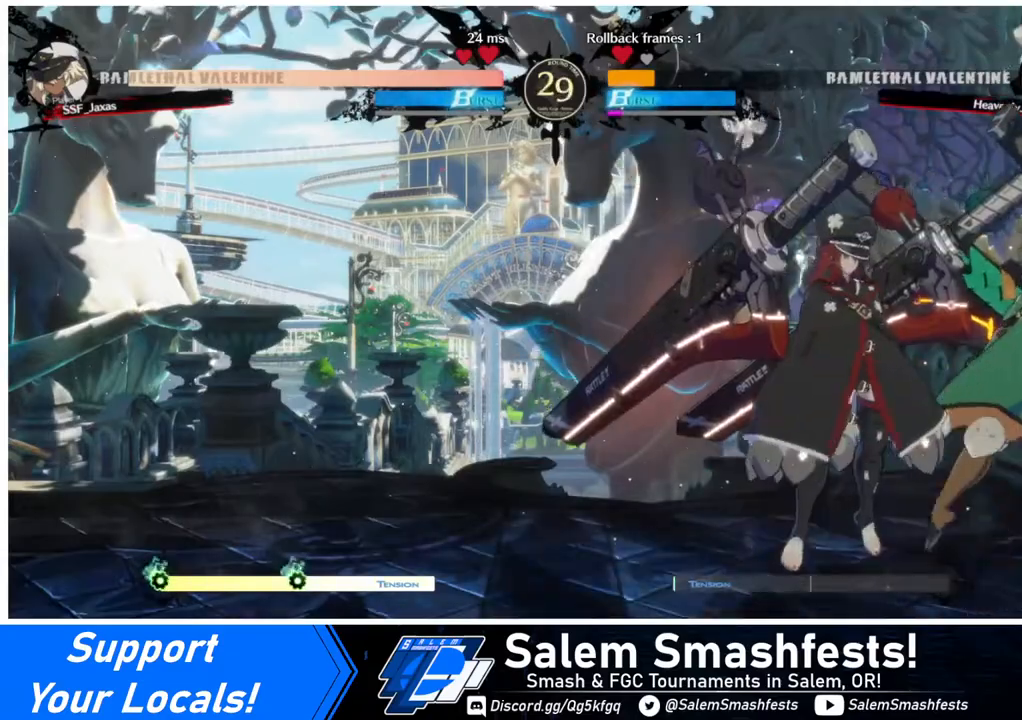
{"buttons": [], "events": [[40, "DPAD_UP", "down"], [160, "DPAD_RIGHT", "up"], [160, "DPAD_UP", "up"]]}
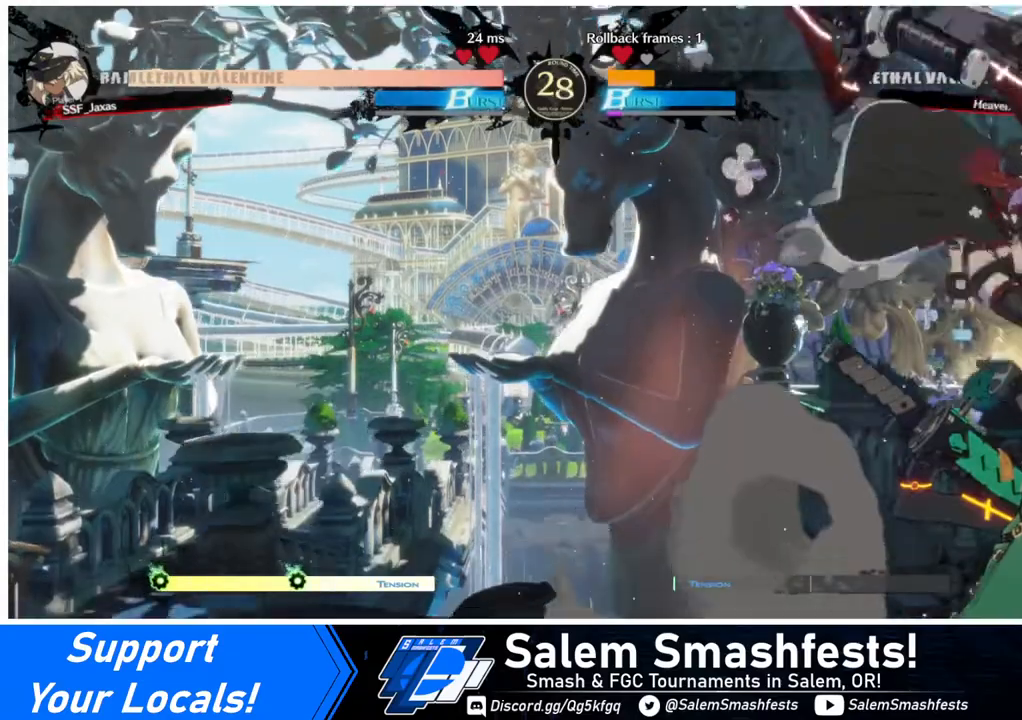
{"buttons": ["DPAD_DOWN"], "events": [[80, "SQUARE", "down"], [200, "SQUARE", "up"], [320, "DPAD_DOWN", "down"]]}
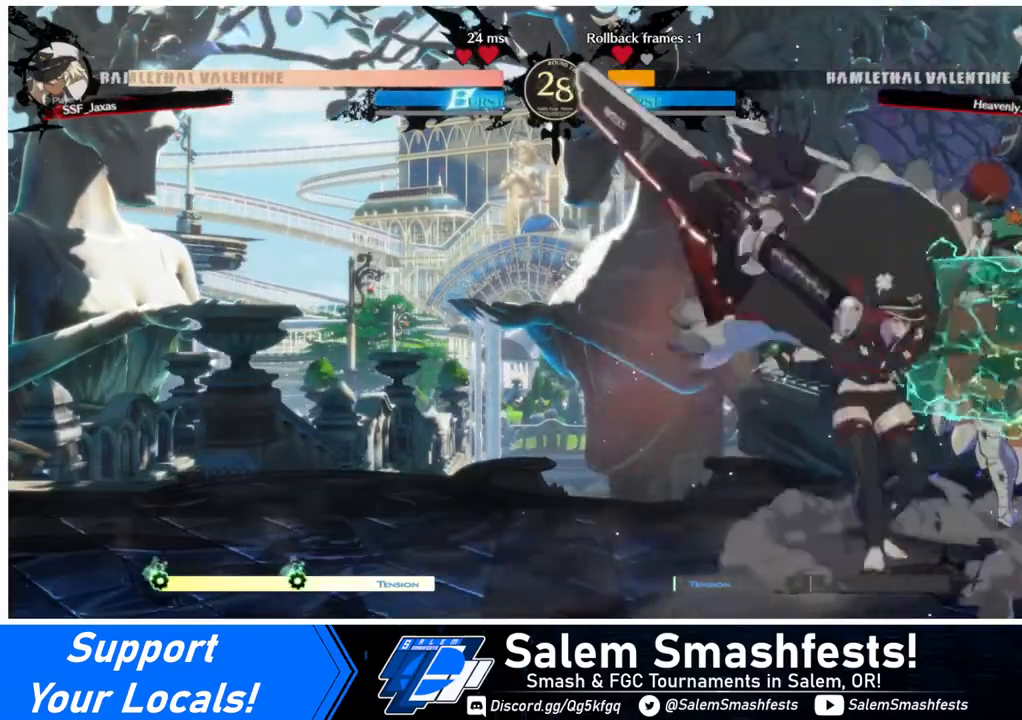
{"buttons": [], "events": [[40, "SQUARE", "down"], [160, "SQUARE", "up"], [280, "DPAD_DOWN", "up"]]}
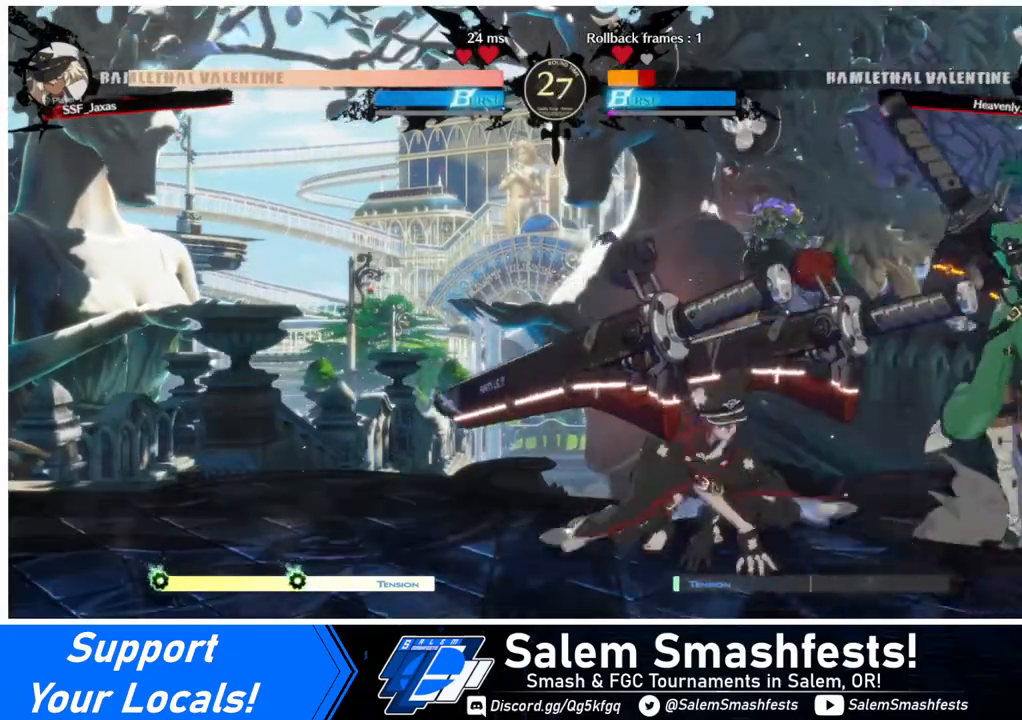
{"buttons": [], "events": [[120, "DPAD_RIGHT", "down"], [160, "DPAD_RIGHT", "up"], [200, "DPAD_RIGHT", "down"], [280, "DPAD_UP", "down"], [440, "DPAD_RIGHT", "up"], [440, "DPAD_UP", "up"]]}
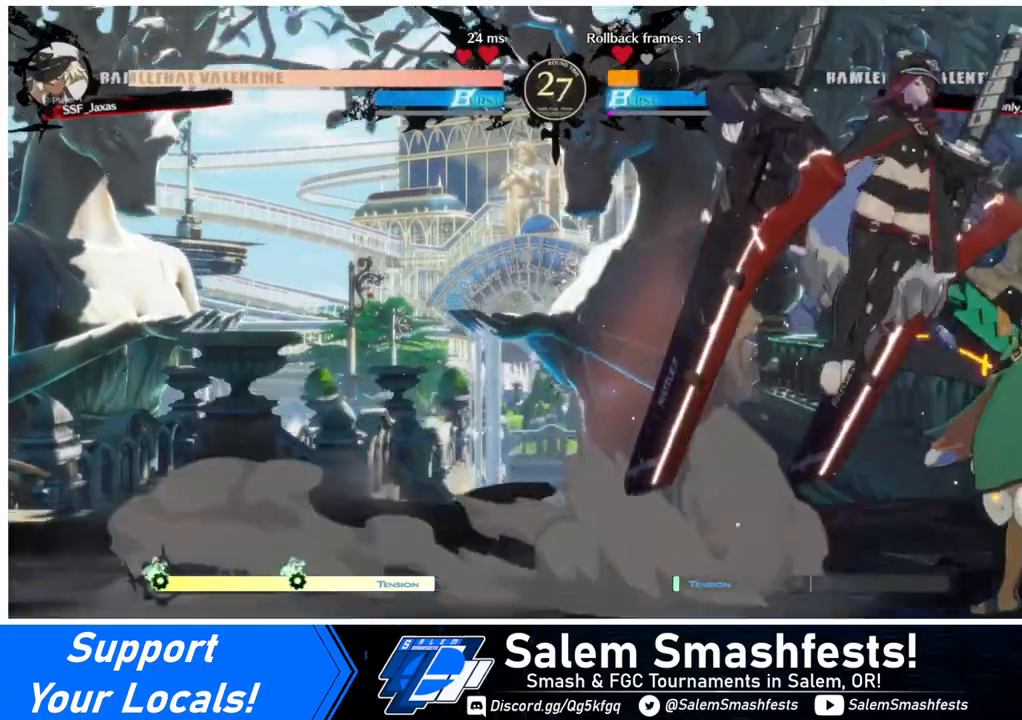
{"buttons": [], "events": [[320, "SQUARE", "down"], [480, "SQUARE", "up"]]}
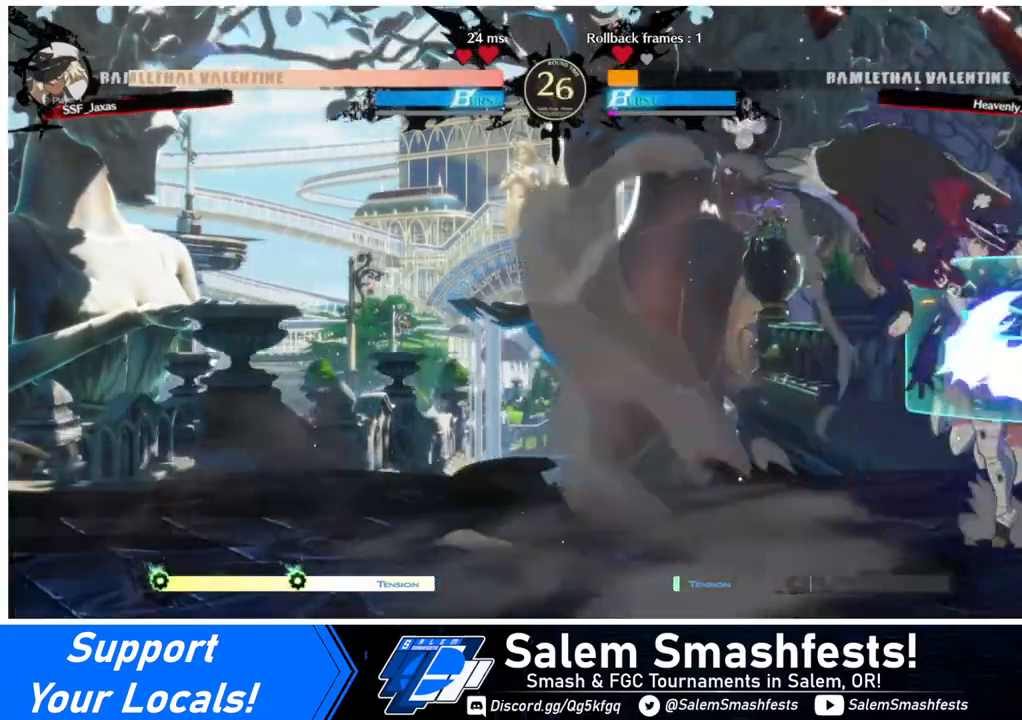
{"buttons": [], "events": [[160, "DPAD_RIGHT", "down"], [240, "DPAD_RIGHT", "up"], [280, "DPAD_RIGHT", "down"], [440, "R2", "down"], [480, "DPAD_RIGHT", "up"], [480, "R2", "up"]]}
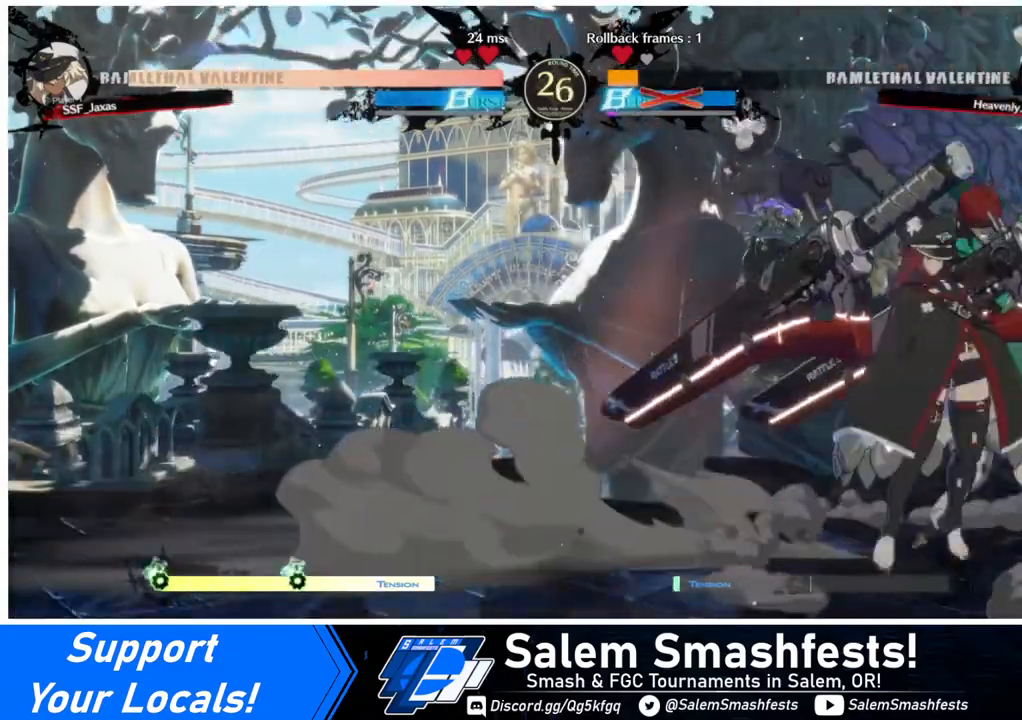
{"buttons": [], "events": []}
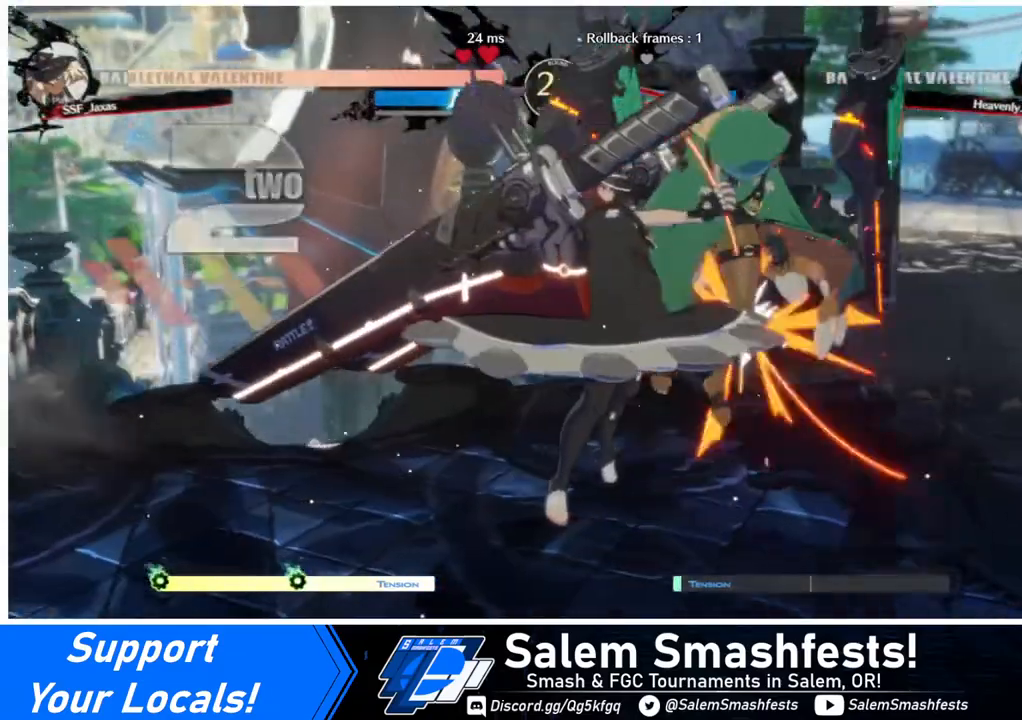
{"buttons": [], "events": []}
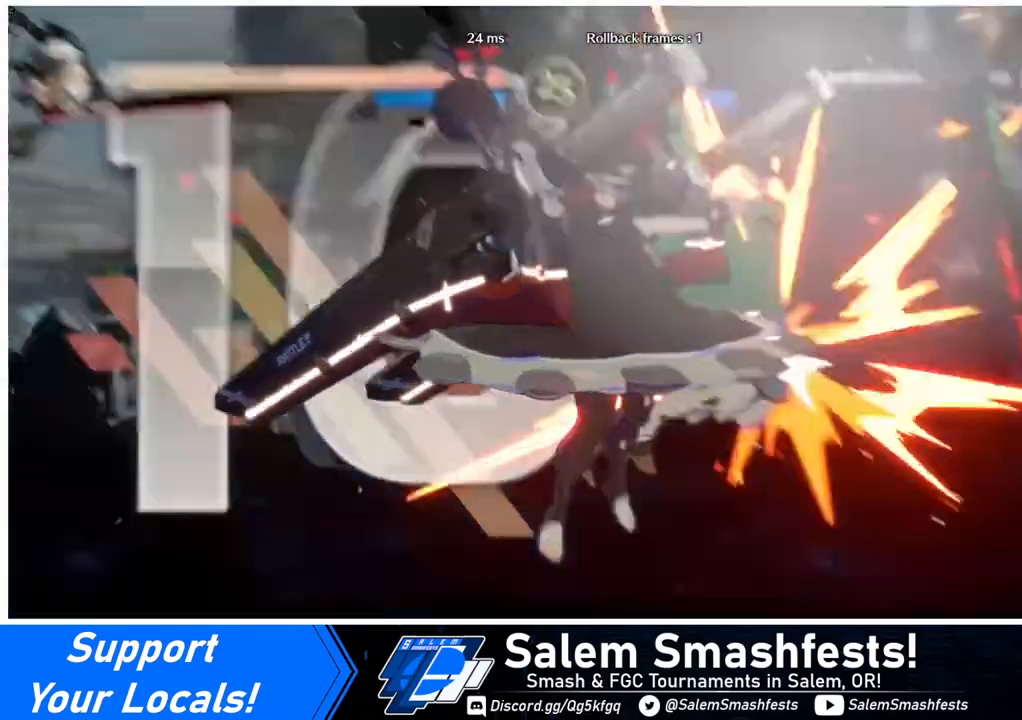
{"buttons": [], "events": []}
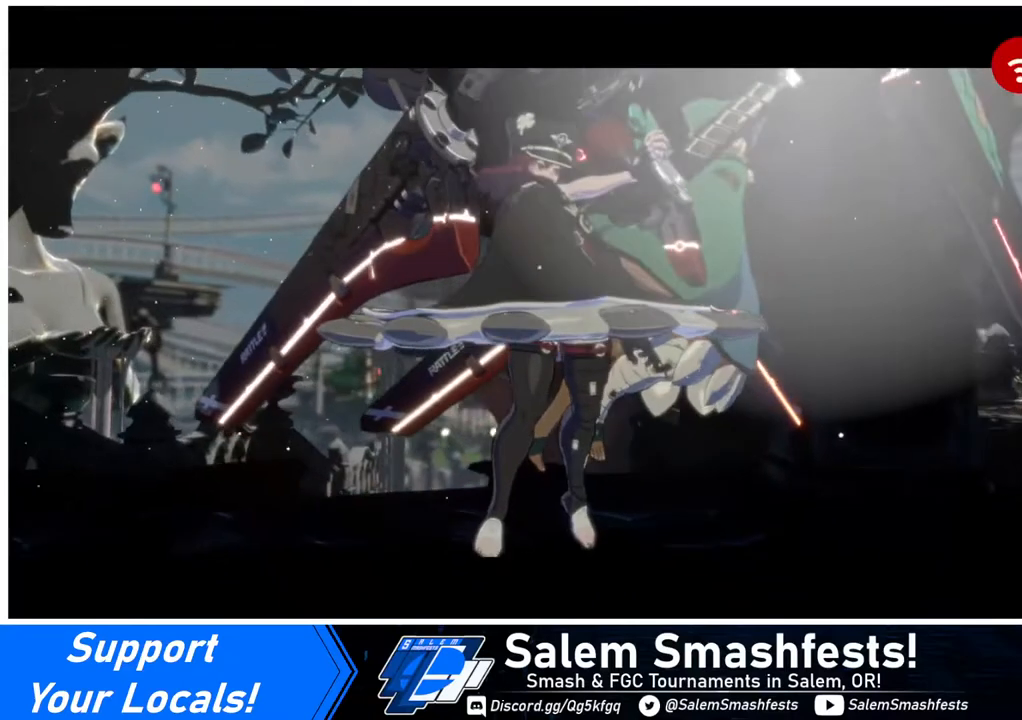
{"buttons": [], "events": []}
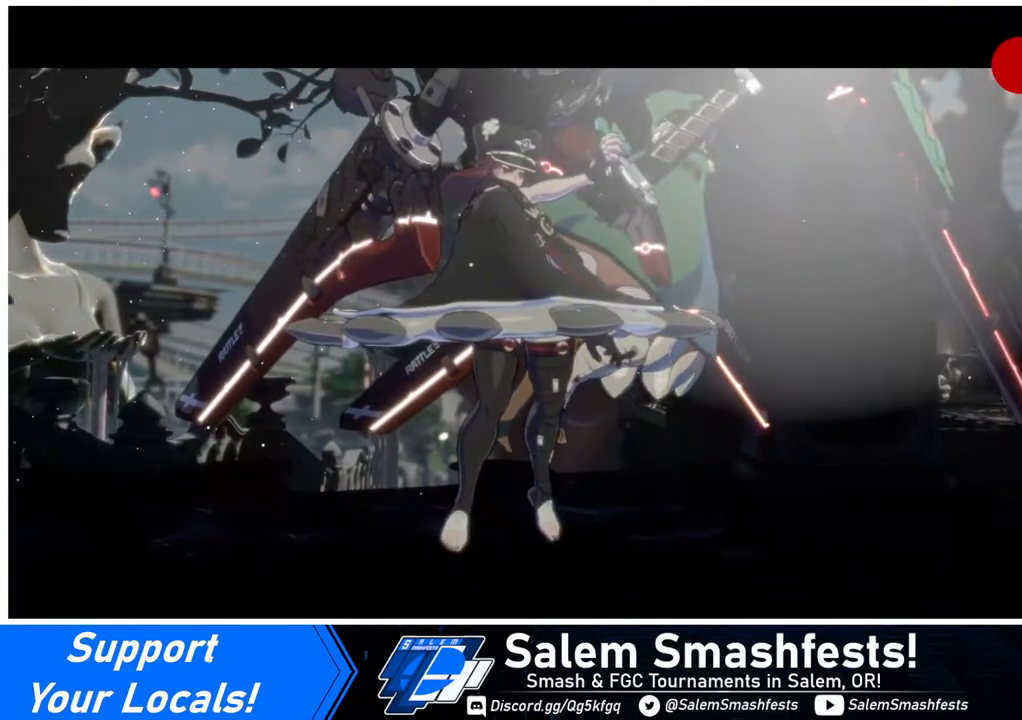
{"buttons": [], "events": []}
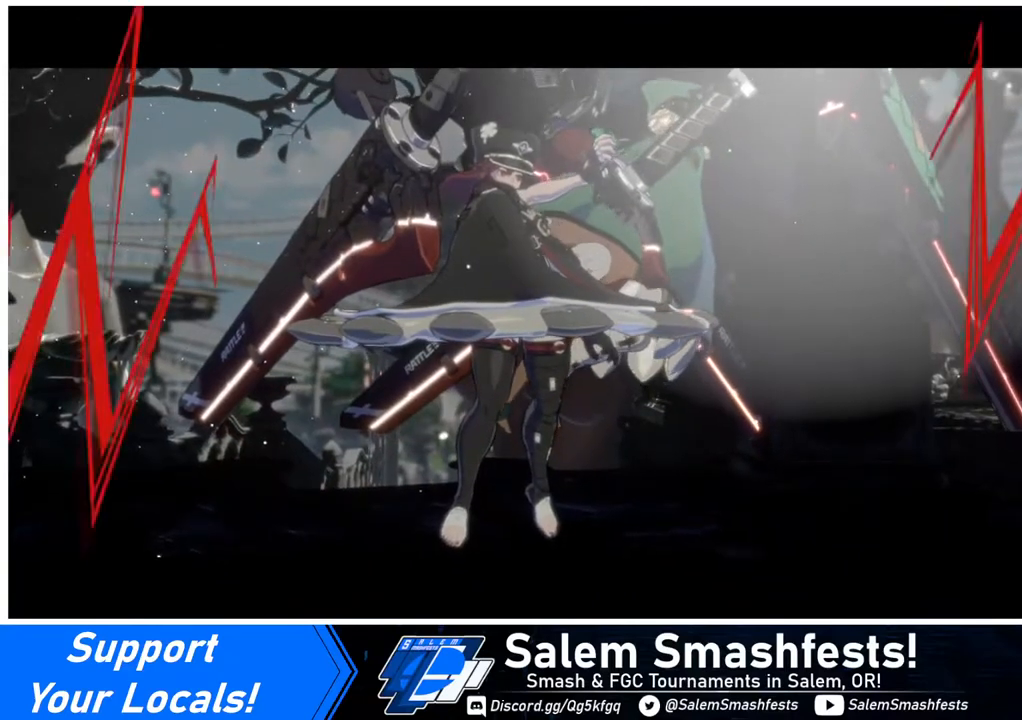
{"buttons": [], "events": []}
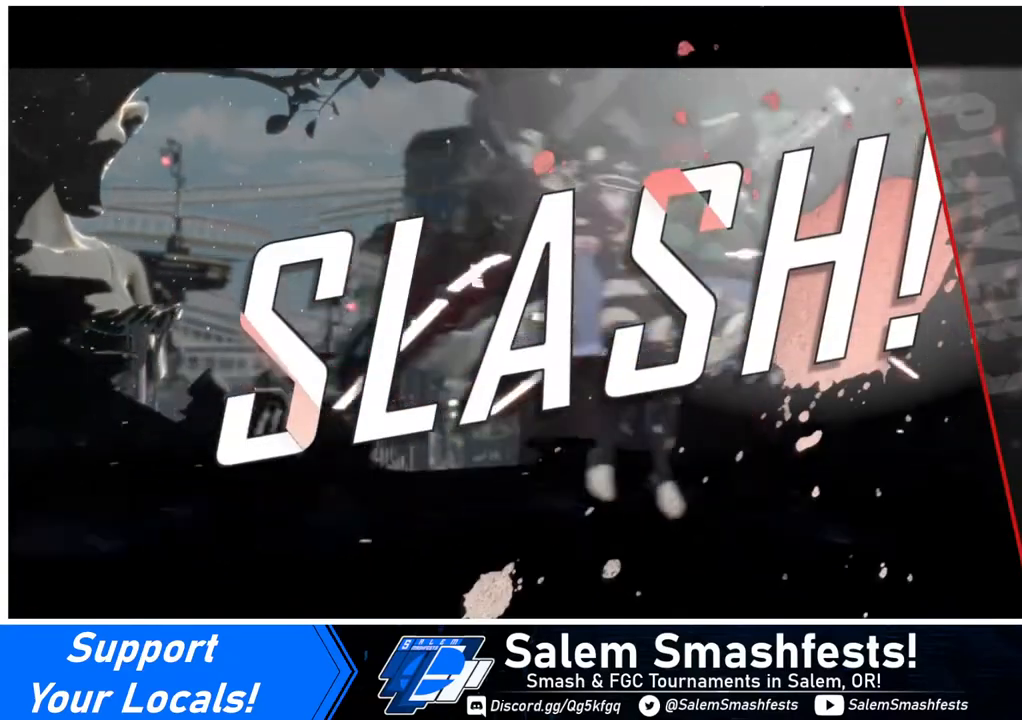
{"buttons": [], "events": []}
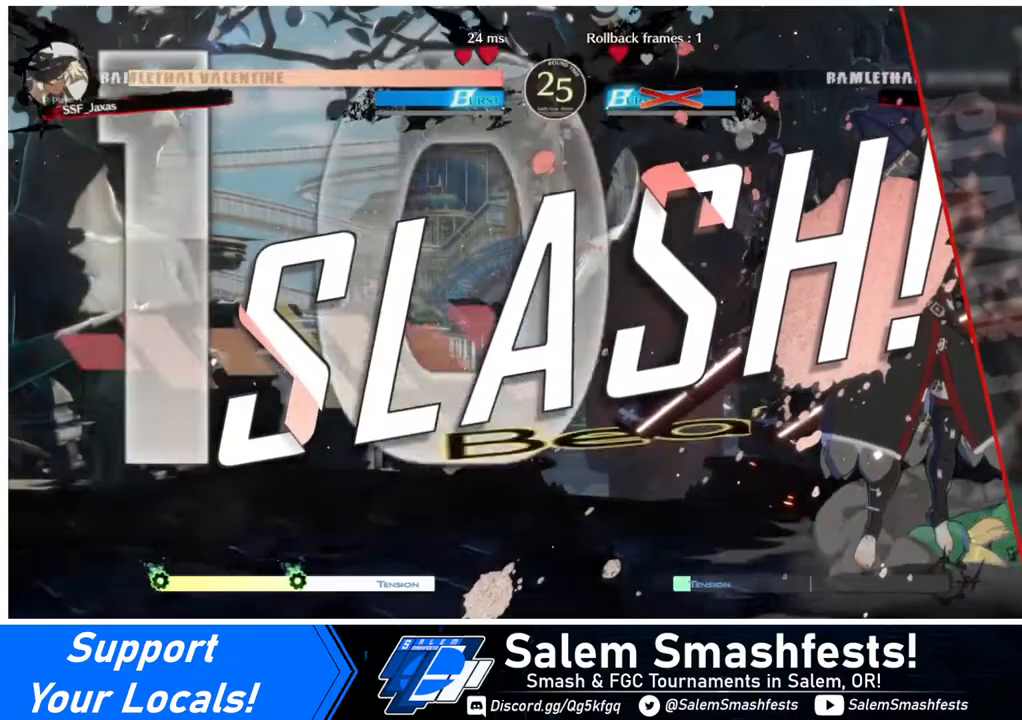
{"buttons": [], "events": []}
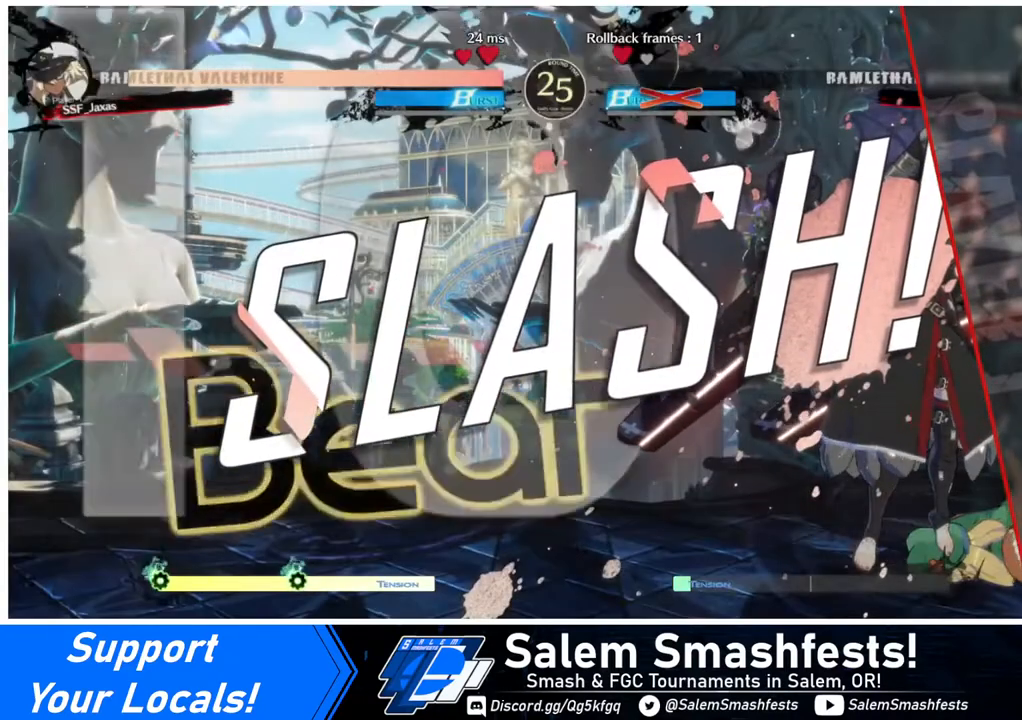
{"buttons": [], "events": [[400, "CROSS", "down"], [520, "CROSS", "up"]]}
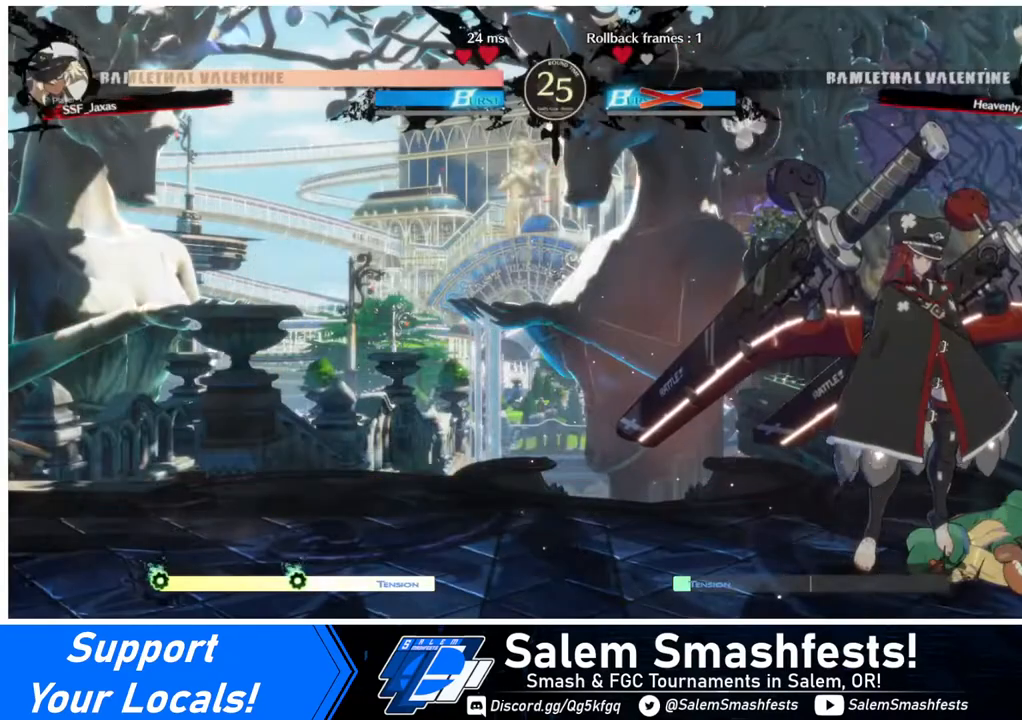
{"buttons": [], "events": [[360, "CROSS", "down"], [480, "CROSS", "up"]]}